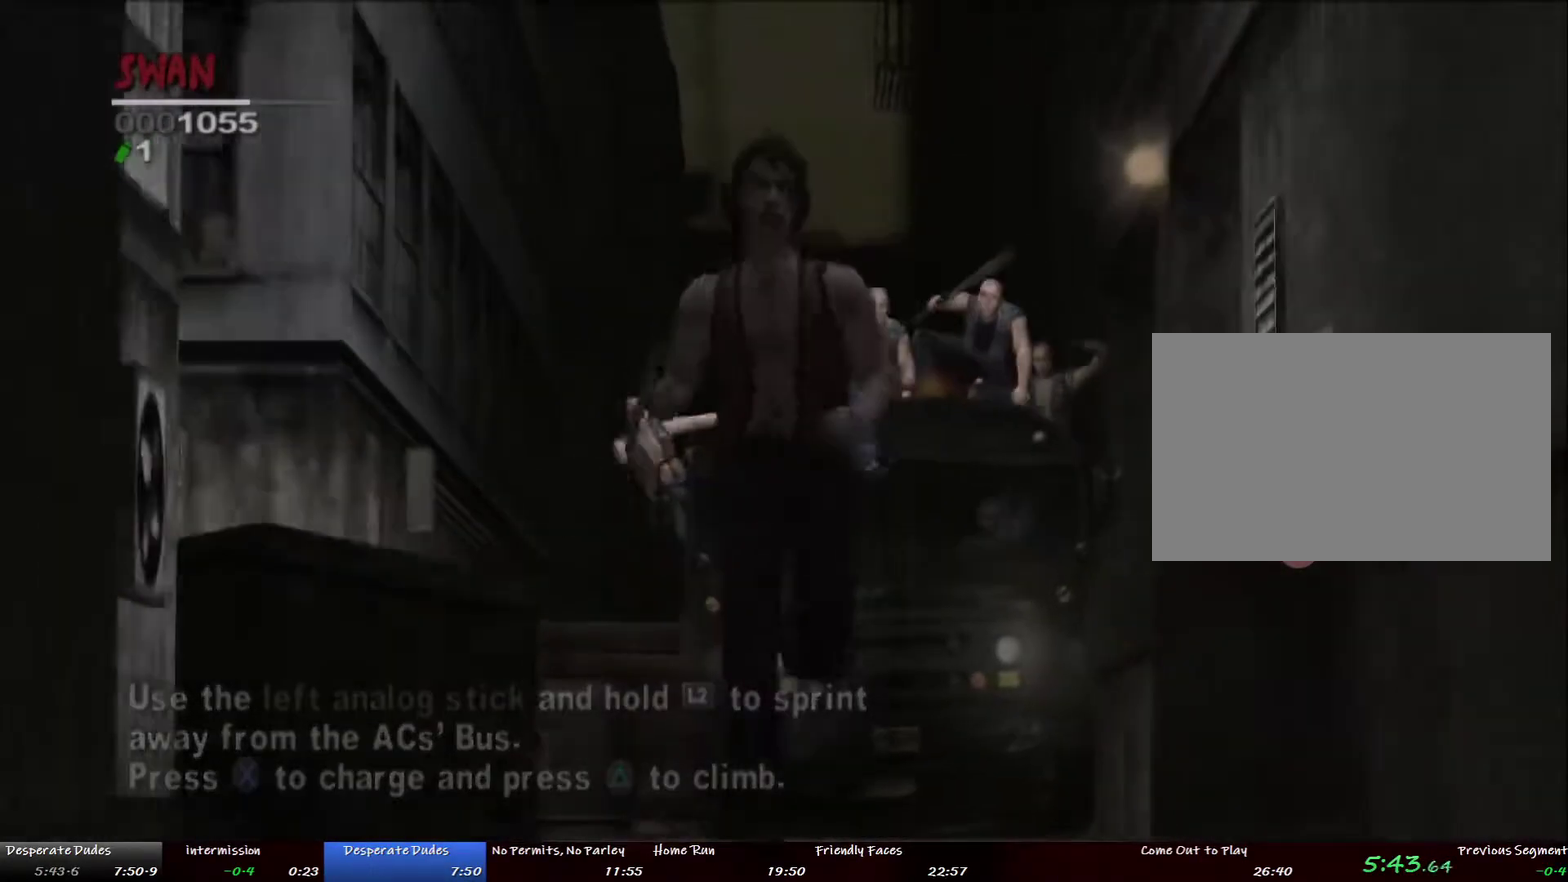
Gameplay with a controller (PlayStation layout); each line is a JSON object with the inputs held at the frame after it. "events" lists button and stick changes between this image and that frame as [ms after this image, input, new state], when the widget could be followed in between. This overlay highlights the sticks when they move; stick clicks (L3 R3) are not distinguishable. Not read: DPAD_DOWN L2 L3 R3.
{"buttons": [], "left_stick": "down", "right_stick": "center", "events": [[419, "DPAD_RIGHT", "down"], [486, "DPAD_RIGHT", "up"]]}
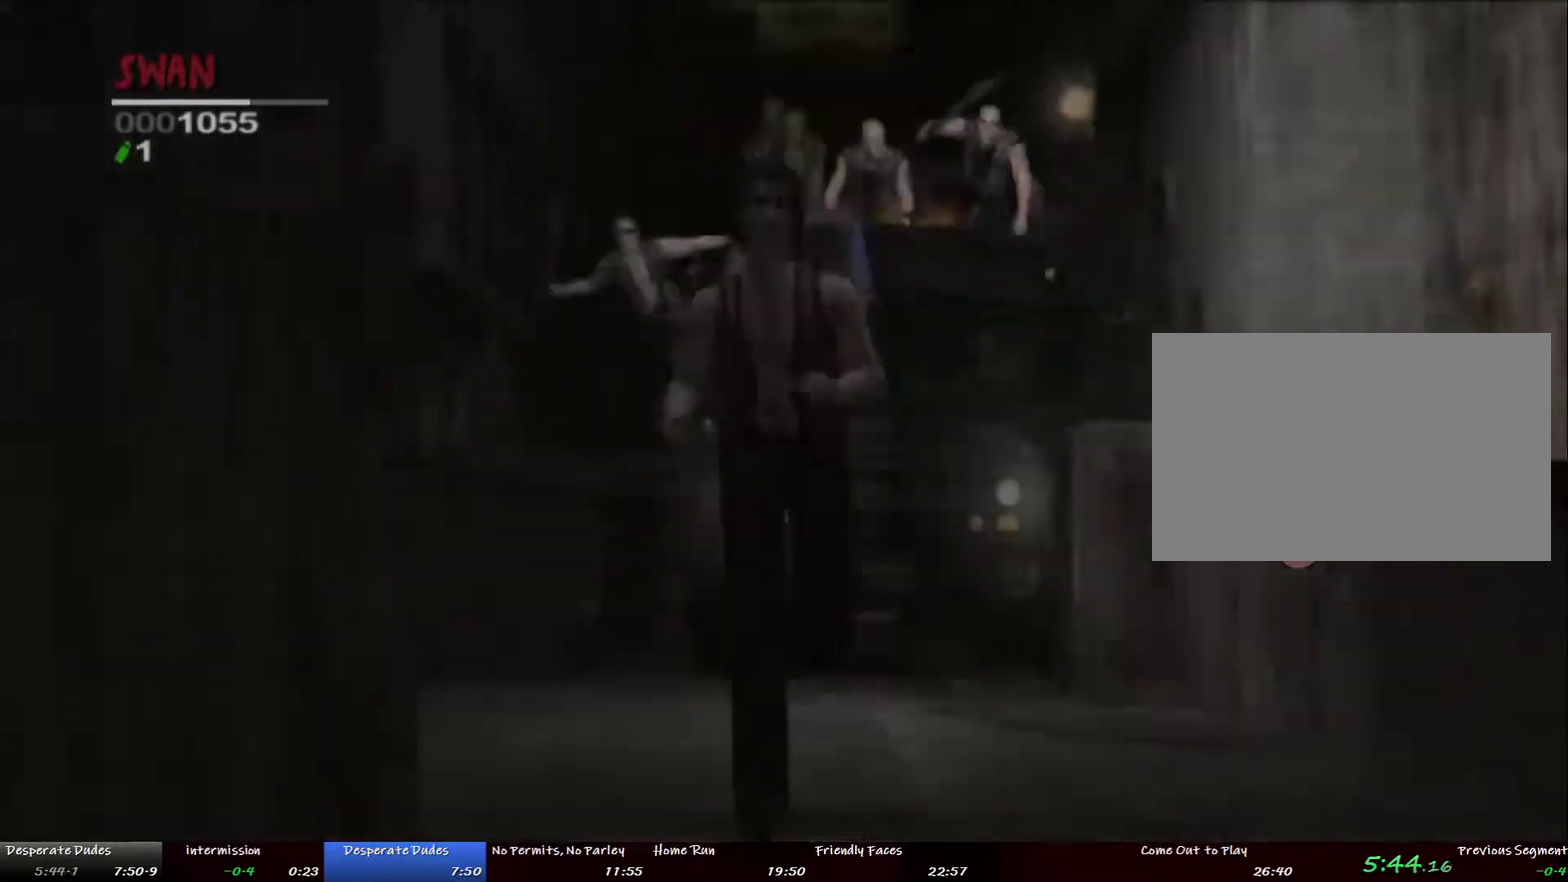
{"buttons": [], "left_stick": "down-right", "right_stick": "center", "events": [[485, "left_stick", "down-right"]]}
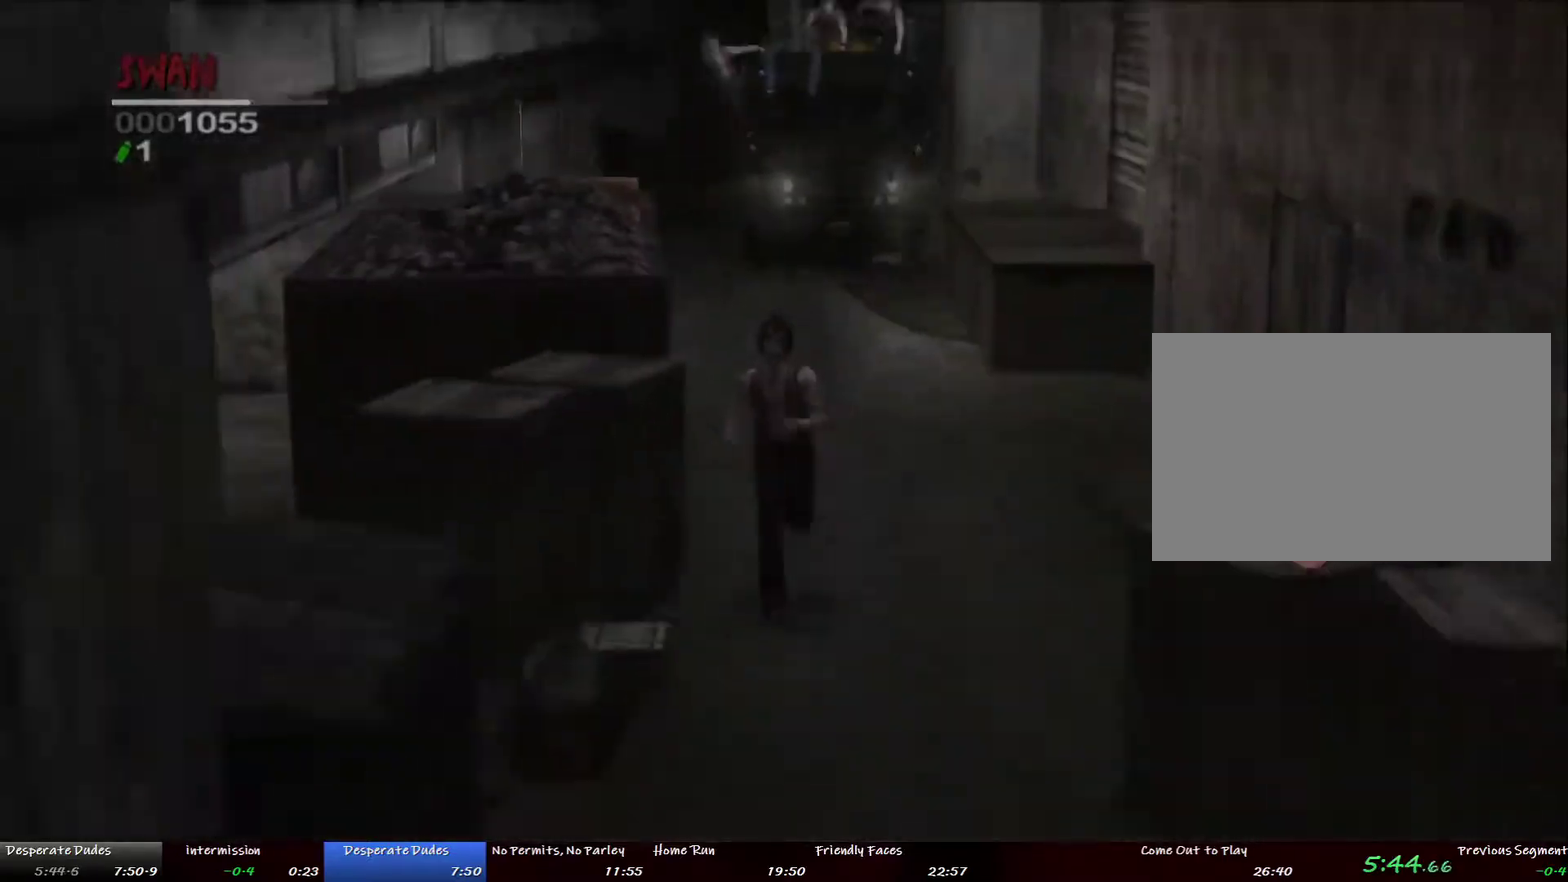
{"buttons": [], "left_stick": "down", "right_stick": "center", "events": [[50, "left_stick", "down"]]}
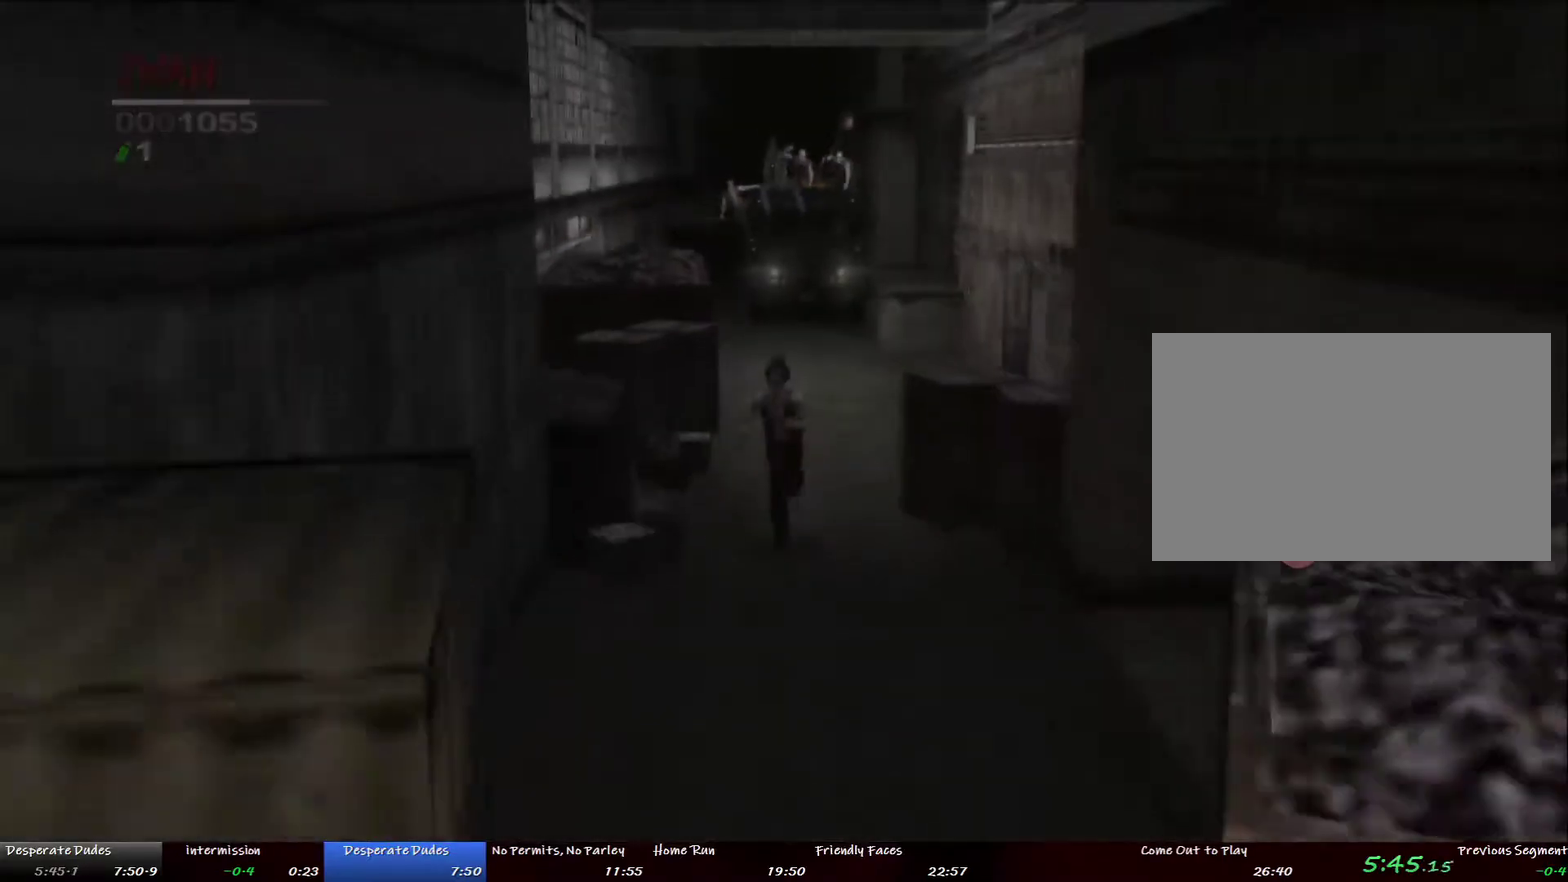
{"buttons": [], "left_stick": "down", "right_stick": "center"}
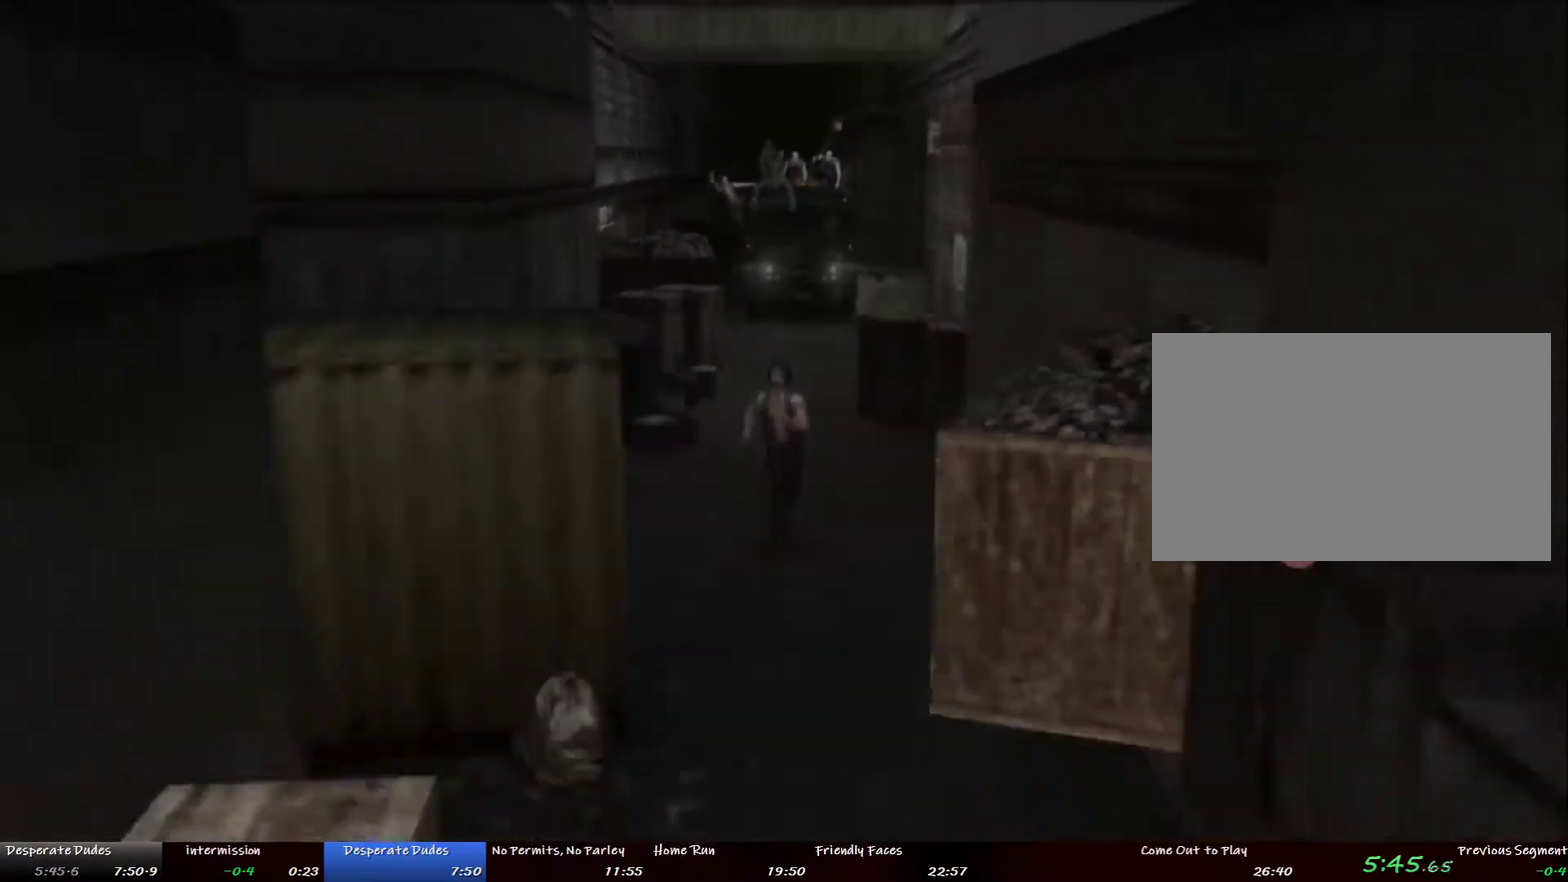
{"buttons": ["TRIANGLE"], "left_stick": "down", "right_stick": "center"}
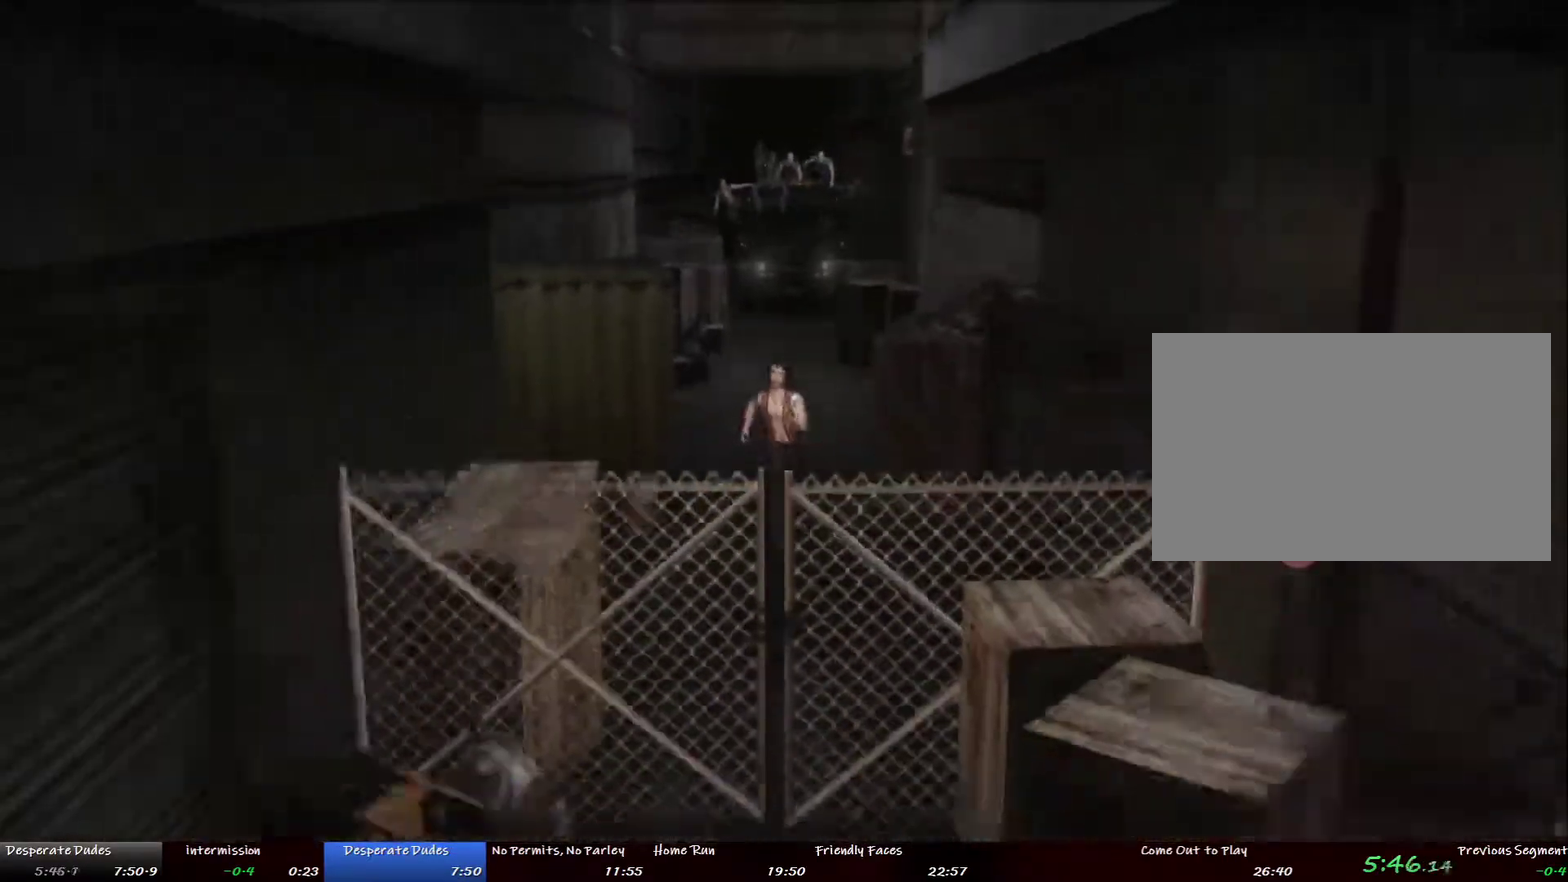
{"buttons": [], "left_stick": "down", "right_stick": "center", "events": [[83, "TRIANGLE", "up"], [150, "TRIANGLE", "down"], [251, "TRIANGLE", "up"], [318, "TRIANGLE", "down"], [401, "TRIANGLE", "up"]]}
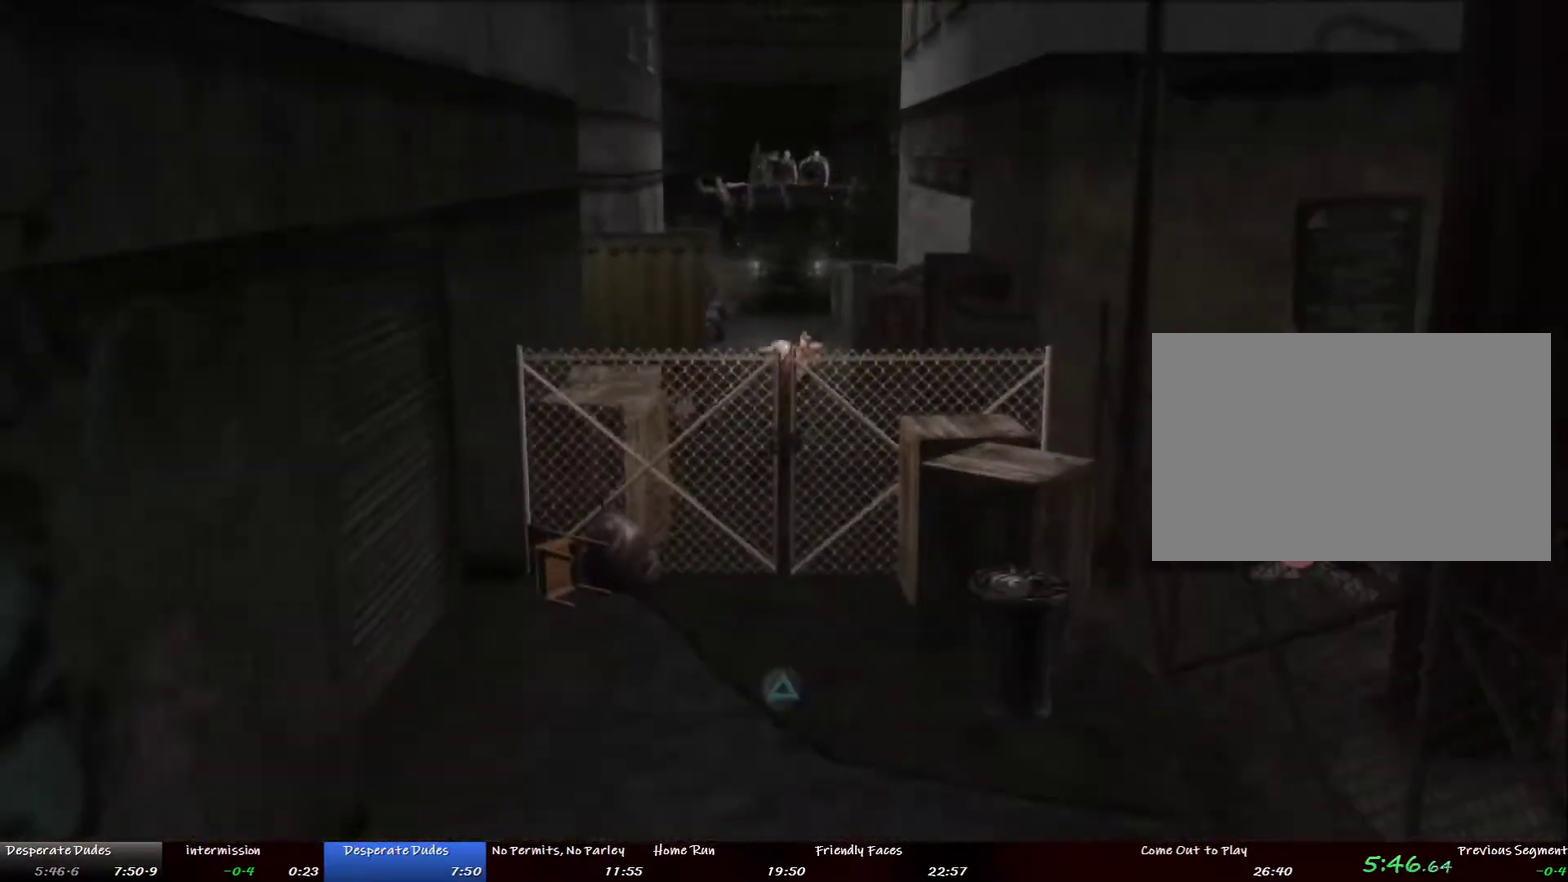
{"buttons": [], "left_stick": "down", "right_stick": "center", "events": []}
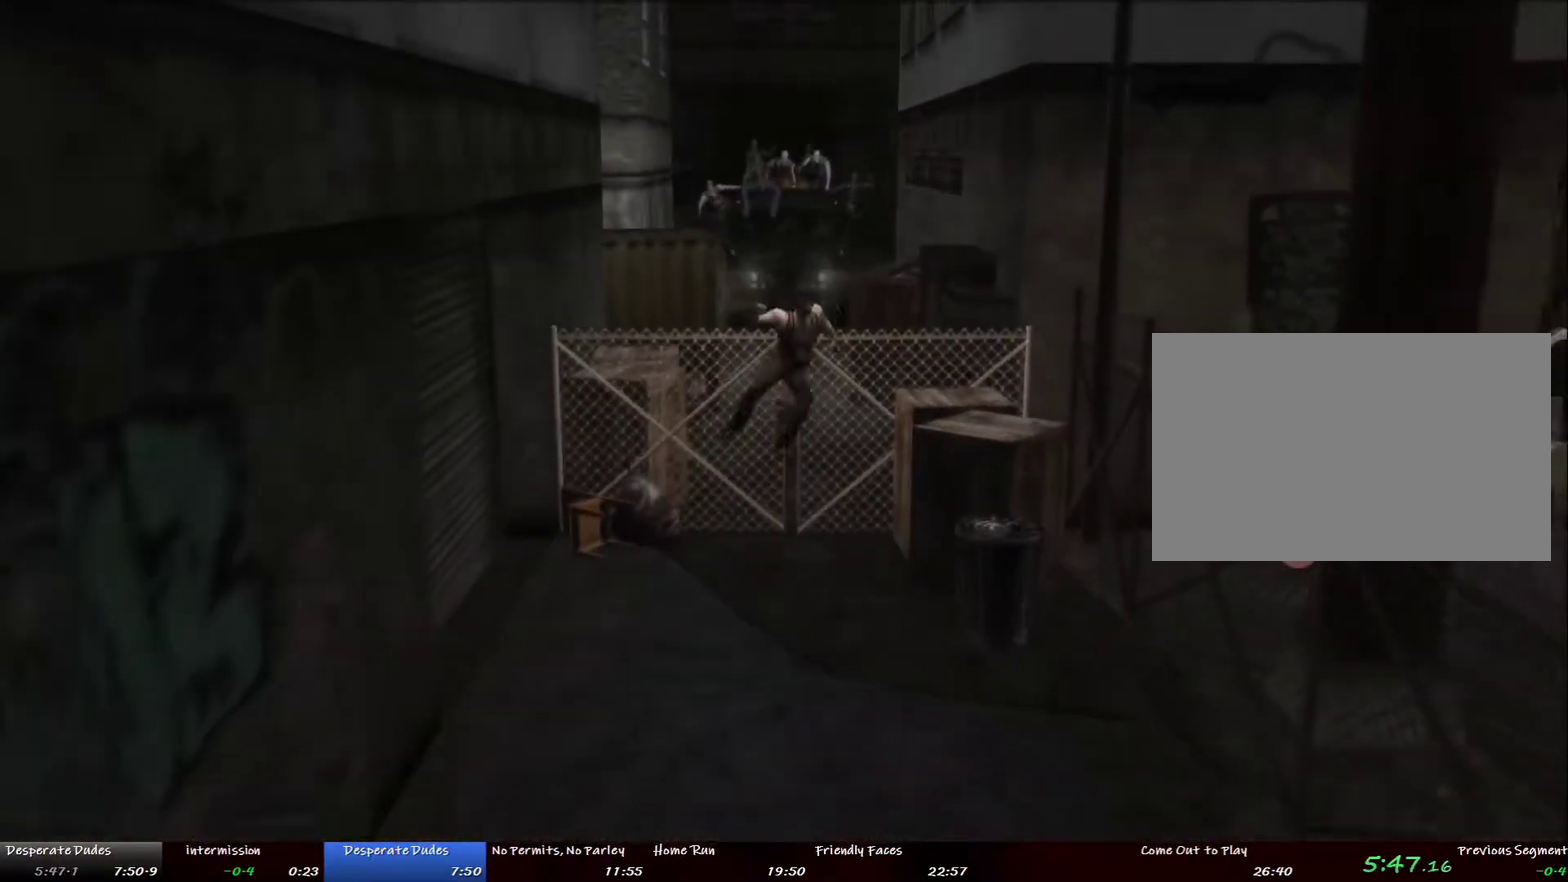
{"buttons": [], "left_stick": "down", "right_stick": "center", "events": []}
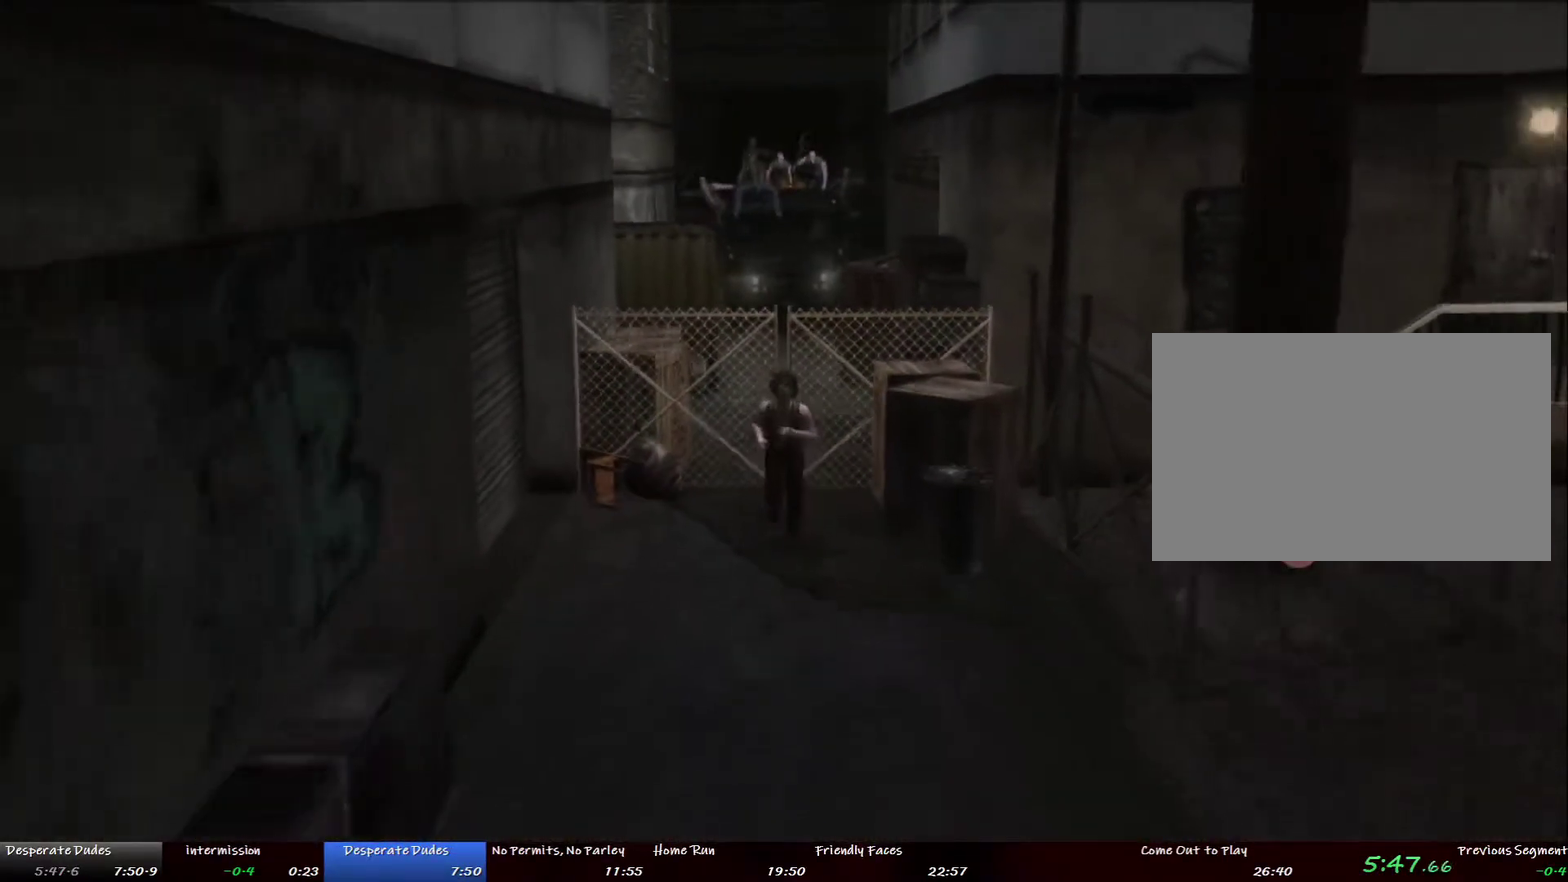
{"buttons": [], "left_stick": "down", "right_stick": "center", "events": []}
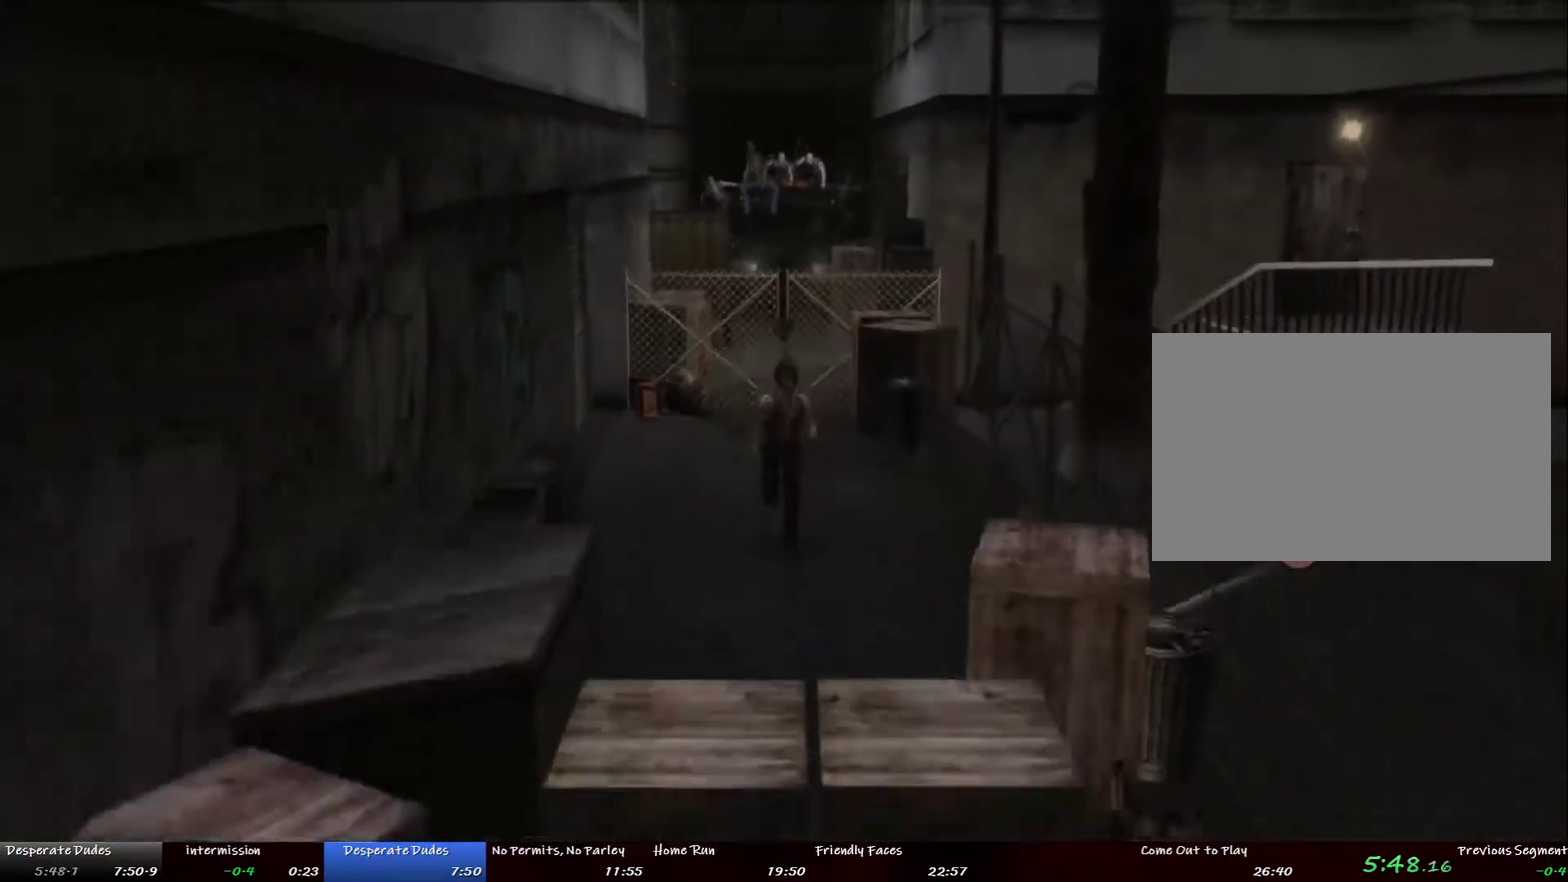
{"buttons": ["CROSS"], "left_stick": "down", "right_stick": "center", "events": [[318, "CROSS", "down"], [418, "CROSS", "up"], [468, "CROSS", "down"]]}